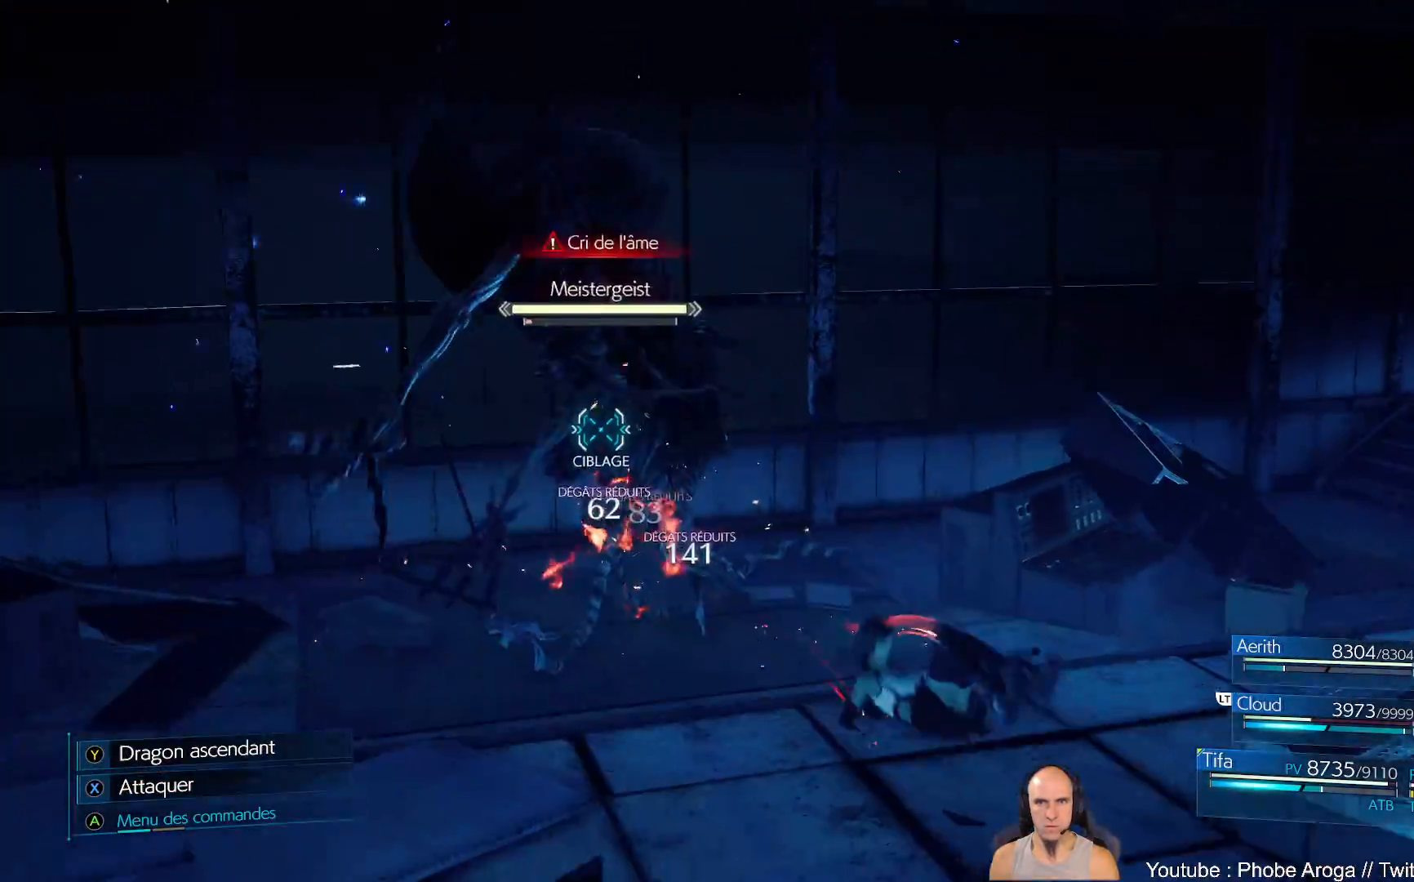
Gameplay with a controller (Xbox layout); each line is a JSON object with the inputs held at the frame after it. "events" lists button and stick changes between this image and that frame as [ms after this image, input, new state], when the widget could be followed in between. Not read: L2 L3 R2.
{"buttons": [], "left_stick": "down", "right_stick": "center", "events": [[17, "left_stick", "down"], [50, "B", "up"], [133, "B", "down"], [183, "B", "up"], [267, "B", "down"], [317, "B", "up"], [400, "B", "down"], [467, "B", "up"]]}
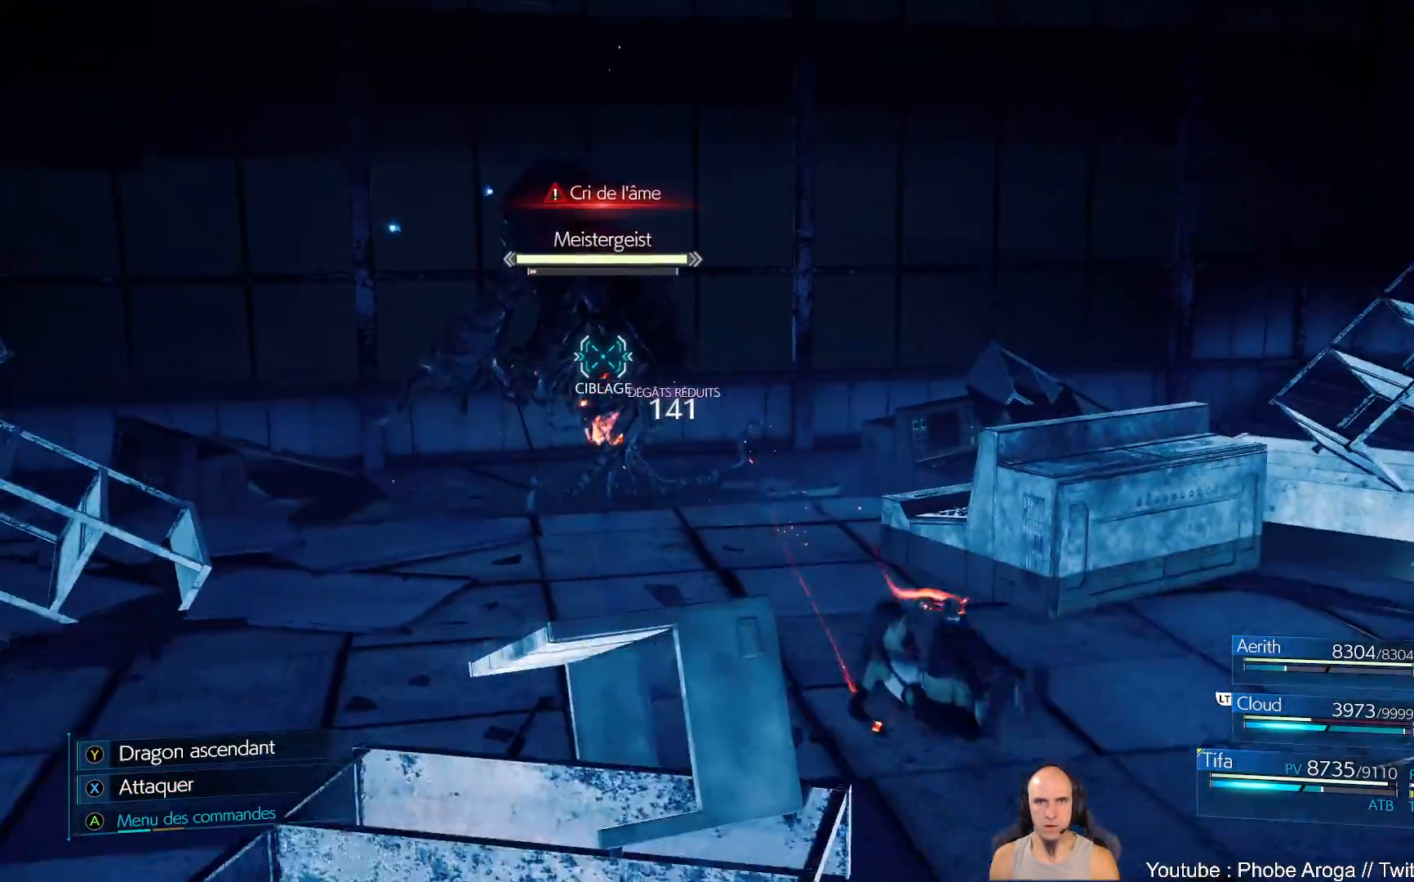
{"buttons": [], "left_stick": "down", "right_stick": "center", "events": []}
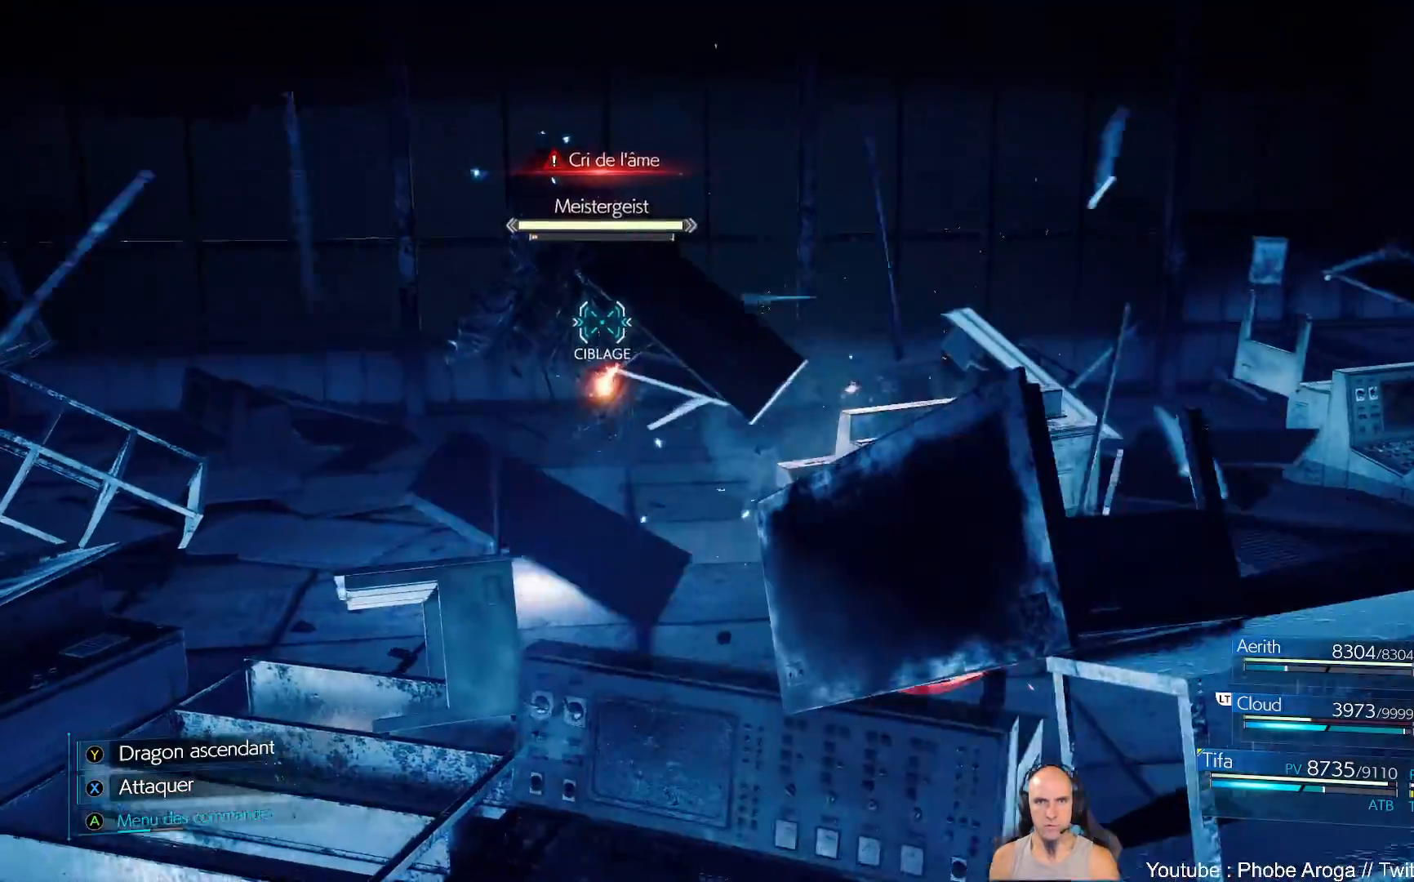
{"buttons": ["B"], "left_stick": "right", "right_stick": "center", "events": [[200, "left_stick", "down-left"], [350, "B", "down"], [400, "left_stick", "right"], [433, "B", "up"], [500, "B", "down"]]}
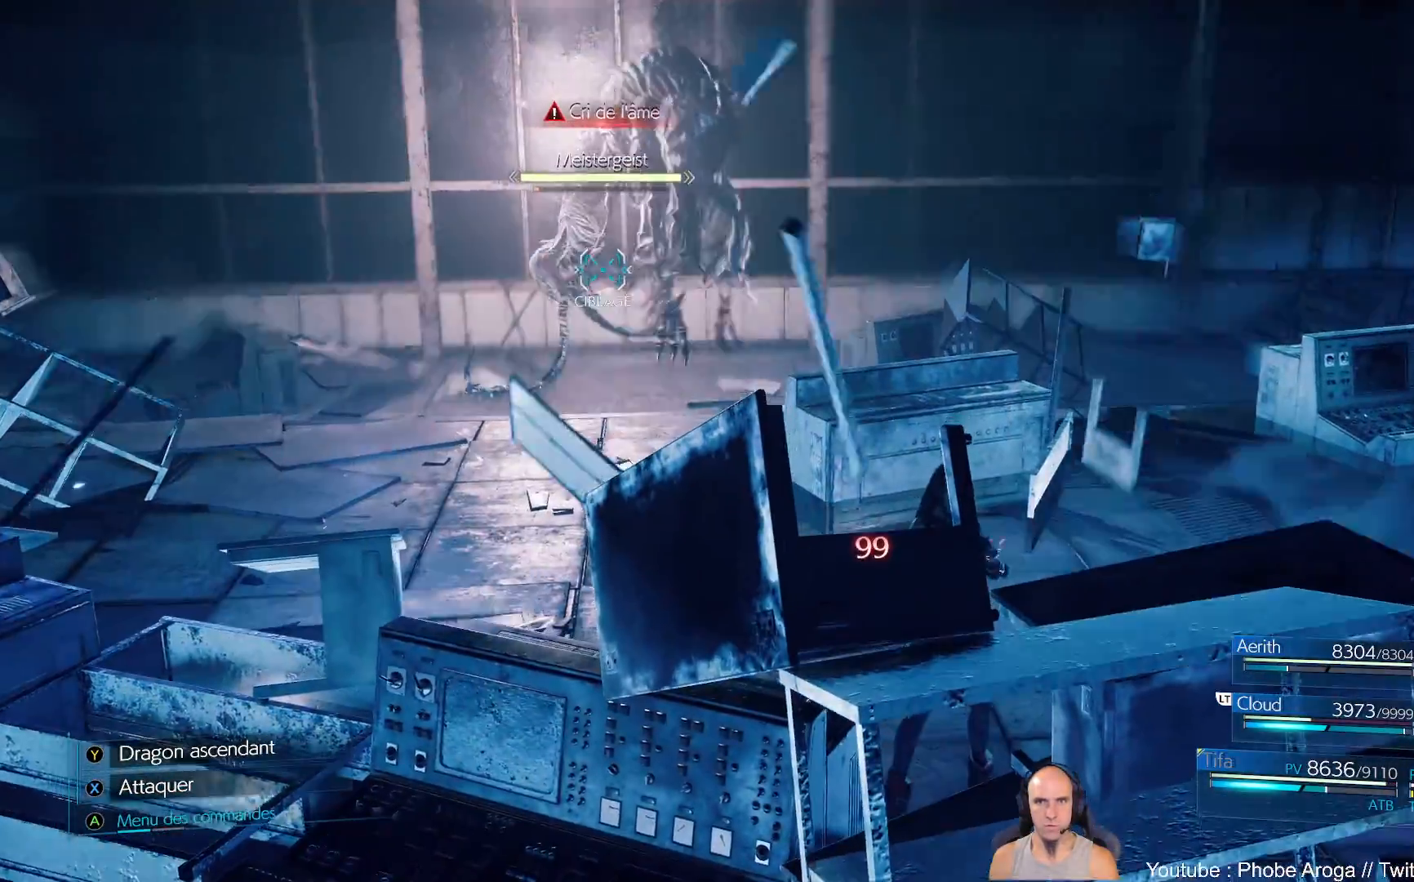
{"buttons": ["B"], "left_stick": "right", "right_stick": "center", "events": [[83, "B", "up"], [500, "B", "down"]]}
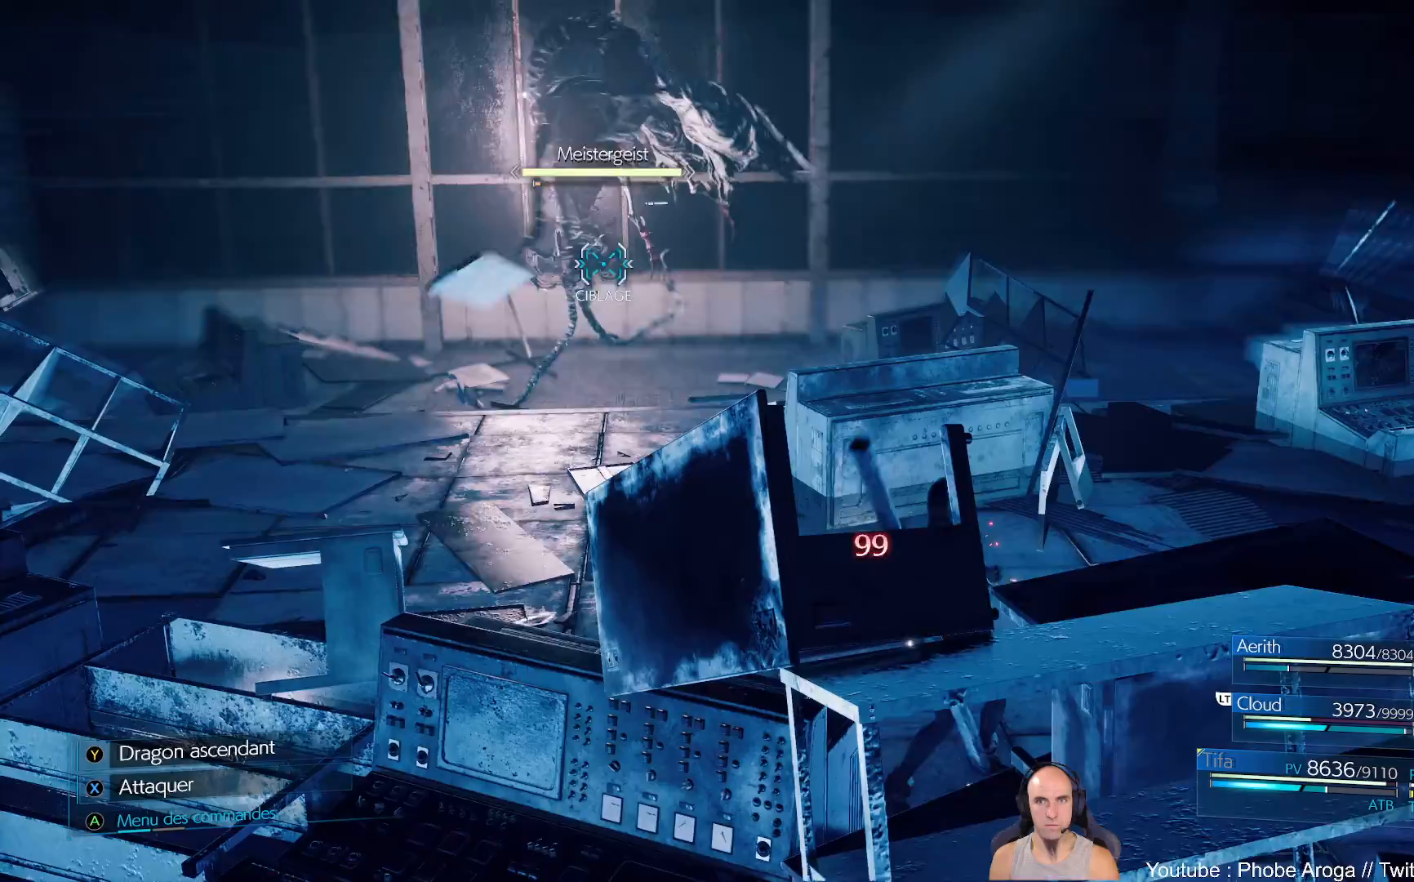
{"buttons": [], "left_stick": "center", "right_stick": "center", "events": [[117, "B", "up"], [333, "left_stick", "center"]]}
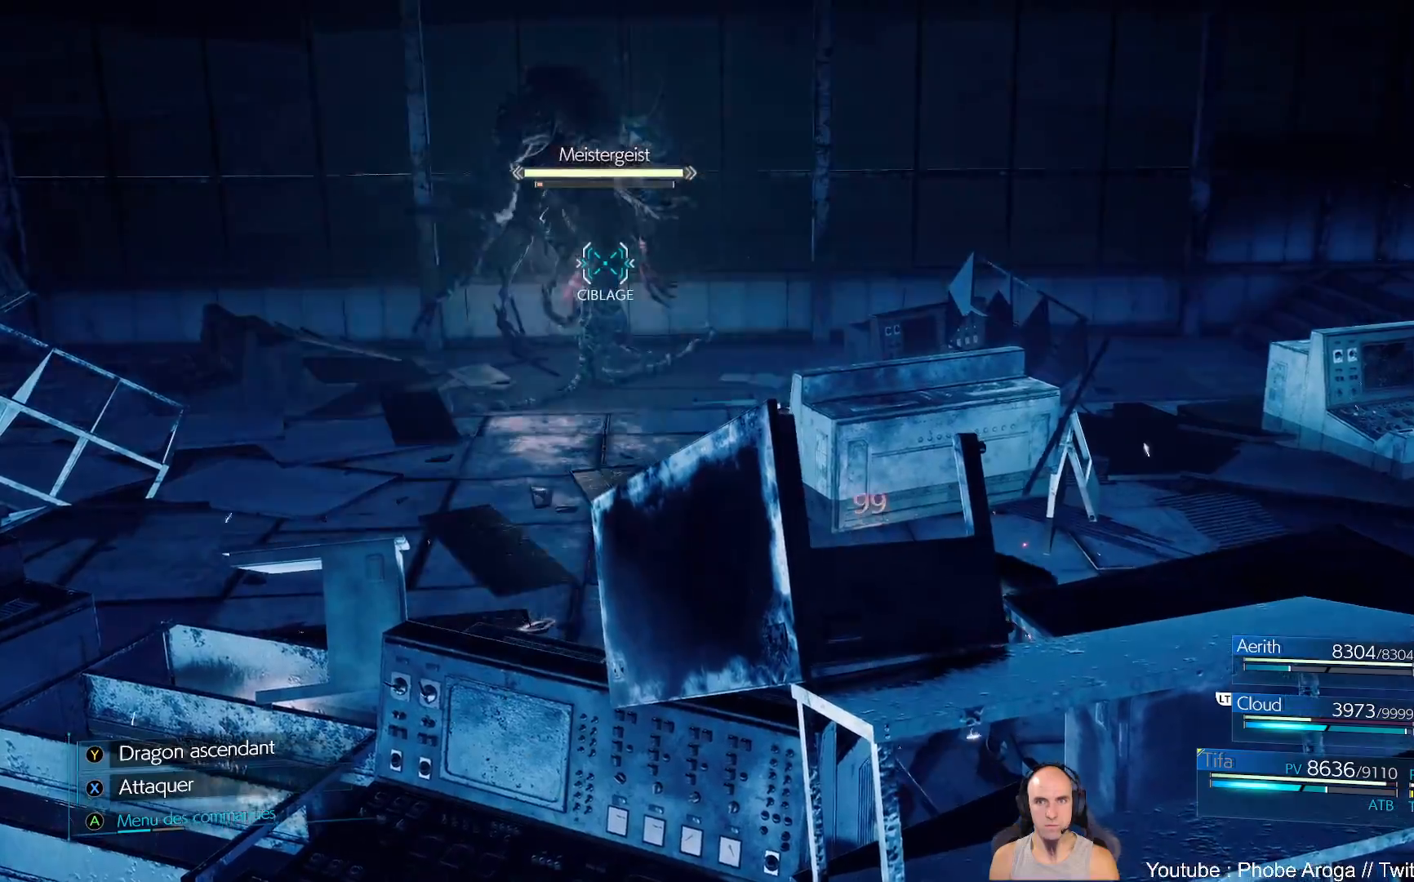
{"buttons": [], "left_stick": "up", "right_stick": "center", "events": [[33, "DPAD_RIGHT", "down"], [133, "DPAD_RIGHT", "up"], [417, "left_stick", "up"]]}
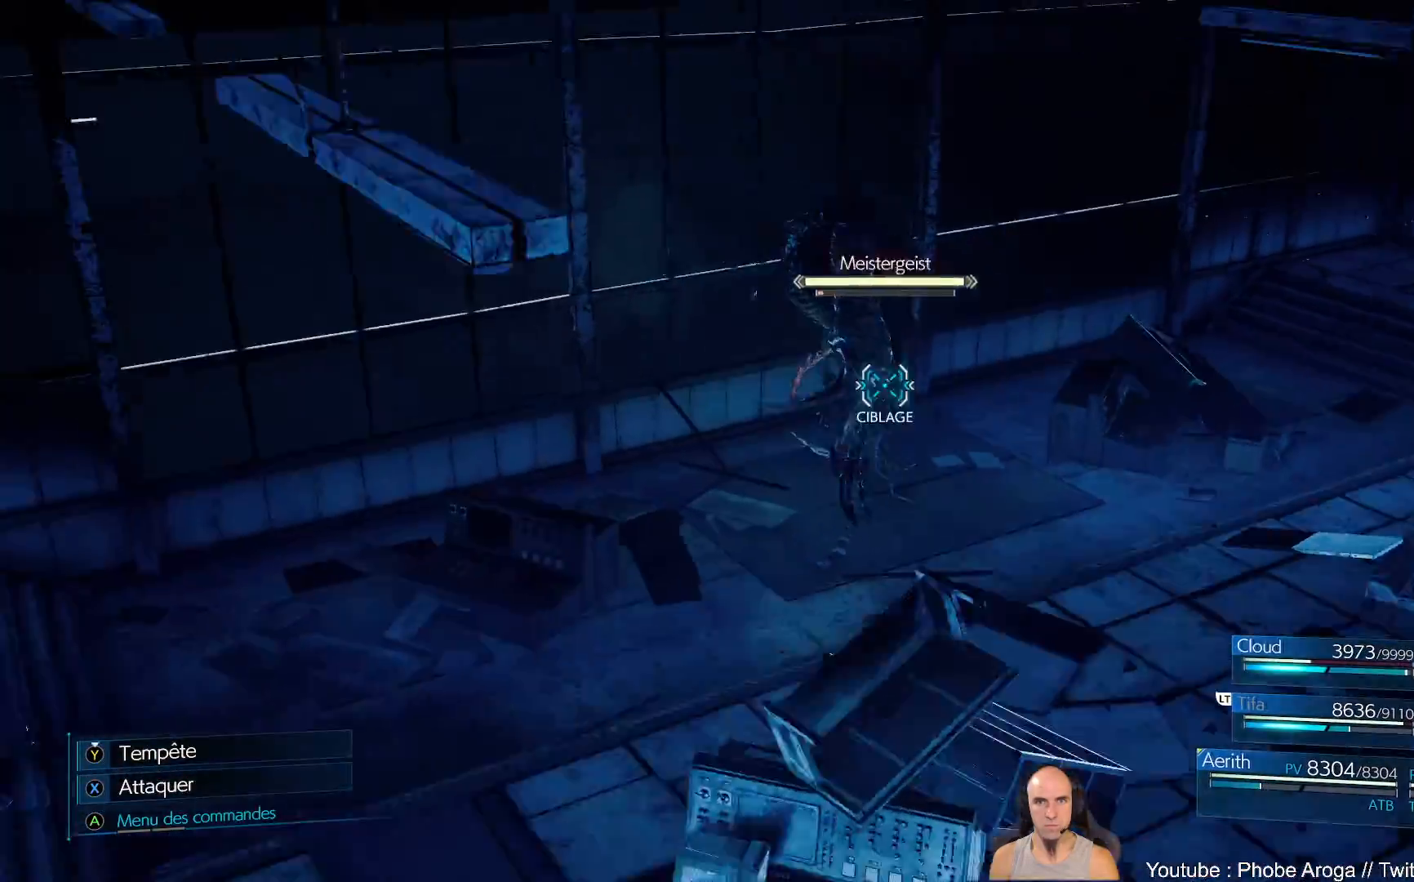
{"buttons": [], "left_stick": "up-right", "right_stick": "center", "events": [[50, "left_stick", "up-right"], [183, "X", "down"], [283, "X", "up"], [367, "X", "down"], [433, "X", "up"]]}
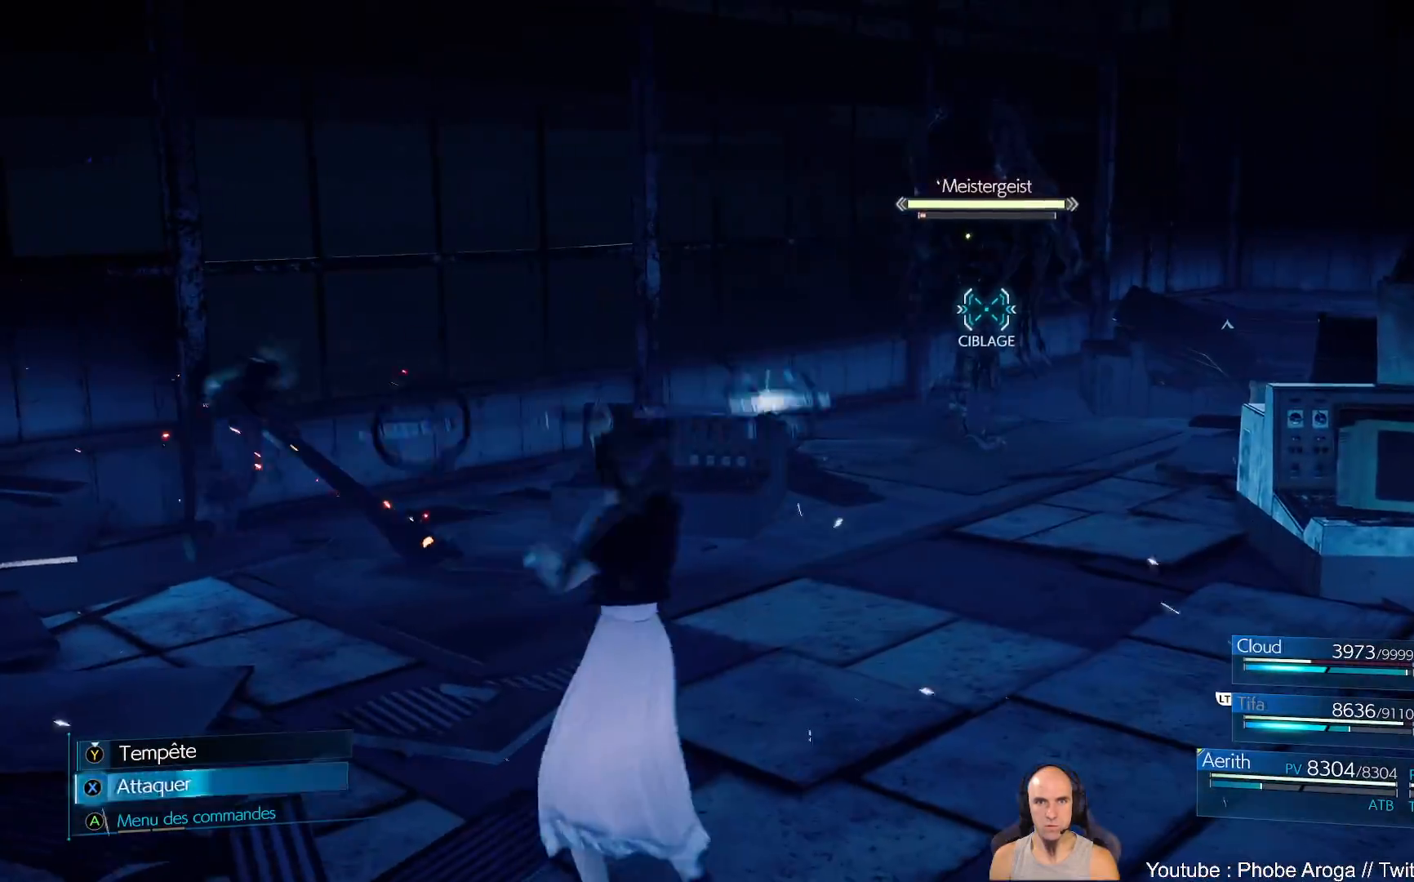
{"buttons": ["X"], "left_stick": "up-right", "right_stick": "center", "events": [[300, "X", "down"], [383, "X", "up"], [450, "X", "down"]]}
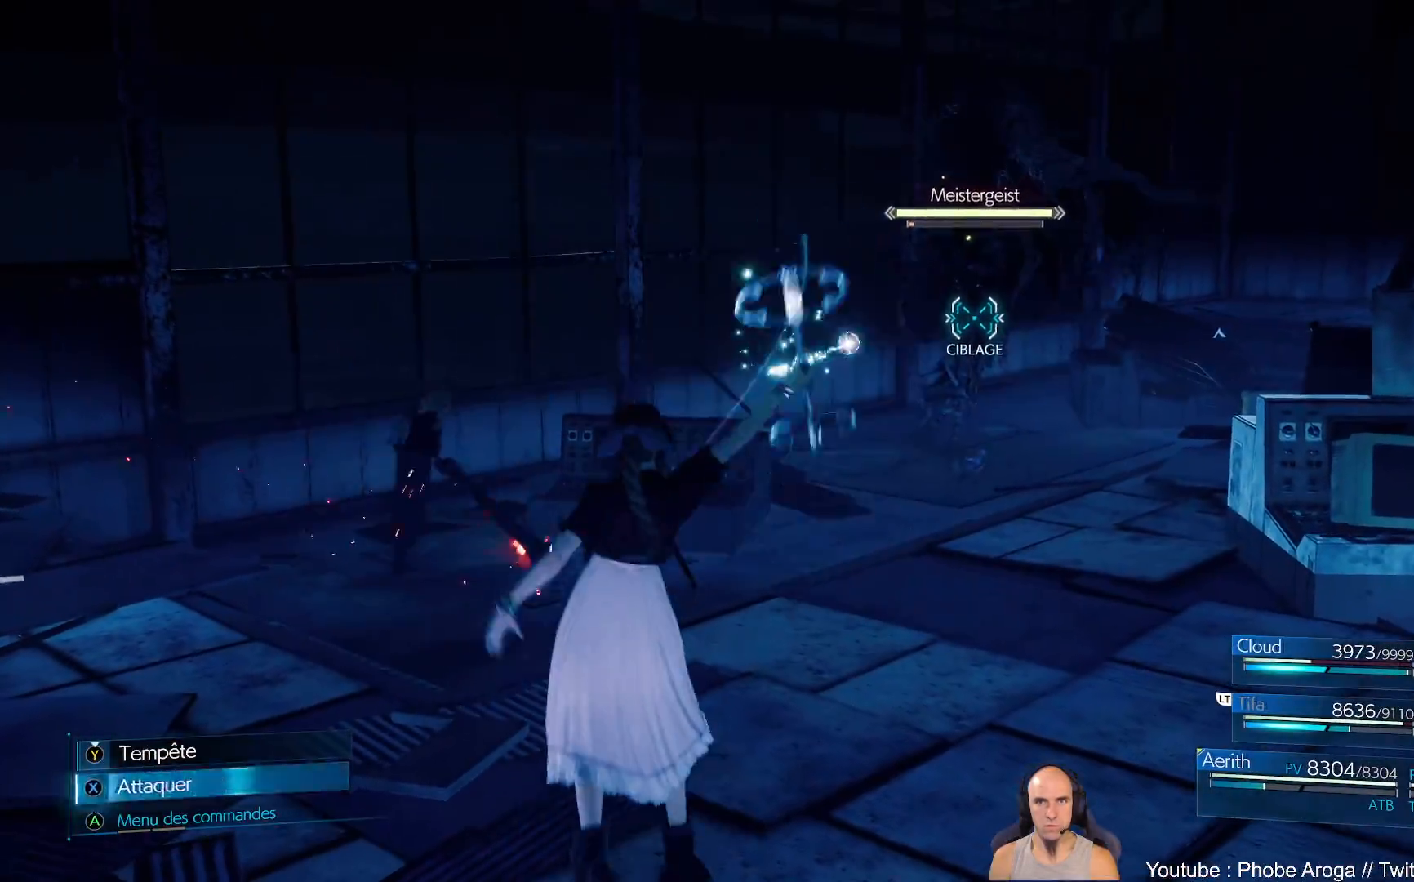
{"buttons": [], "left_stick": "center", "right_stick": "center", "events": [[50, "X", "up"], [183, "left_stick", "center"], [283, "DPAD_RIGHT", "down"], [383, "DPAD_RIGHT", "up"]]}
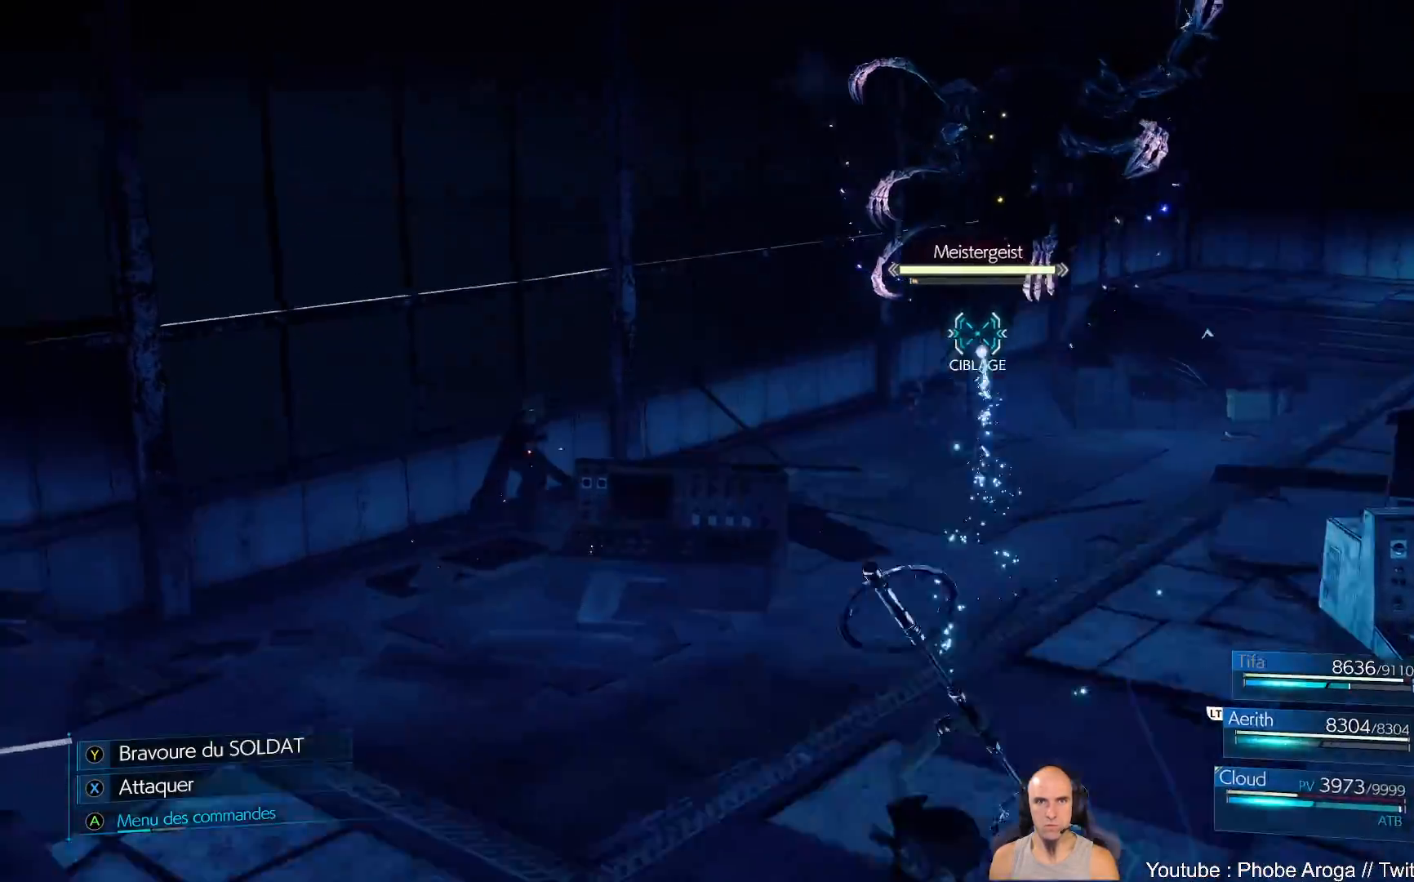
{"buttons": [], "left_stick": "up-right", "right_stick": "center", "events": [[83, "left_stick", "right"], [167, "left_stick", "center"], [333, "left_stick", "up-right"], [367, "X", "down"], [450, "X", "up"]]}
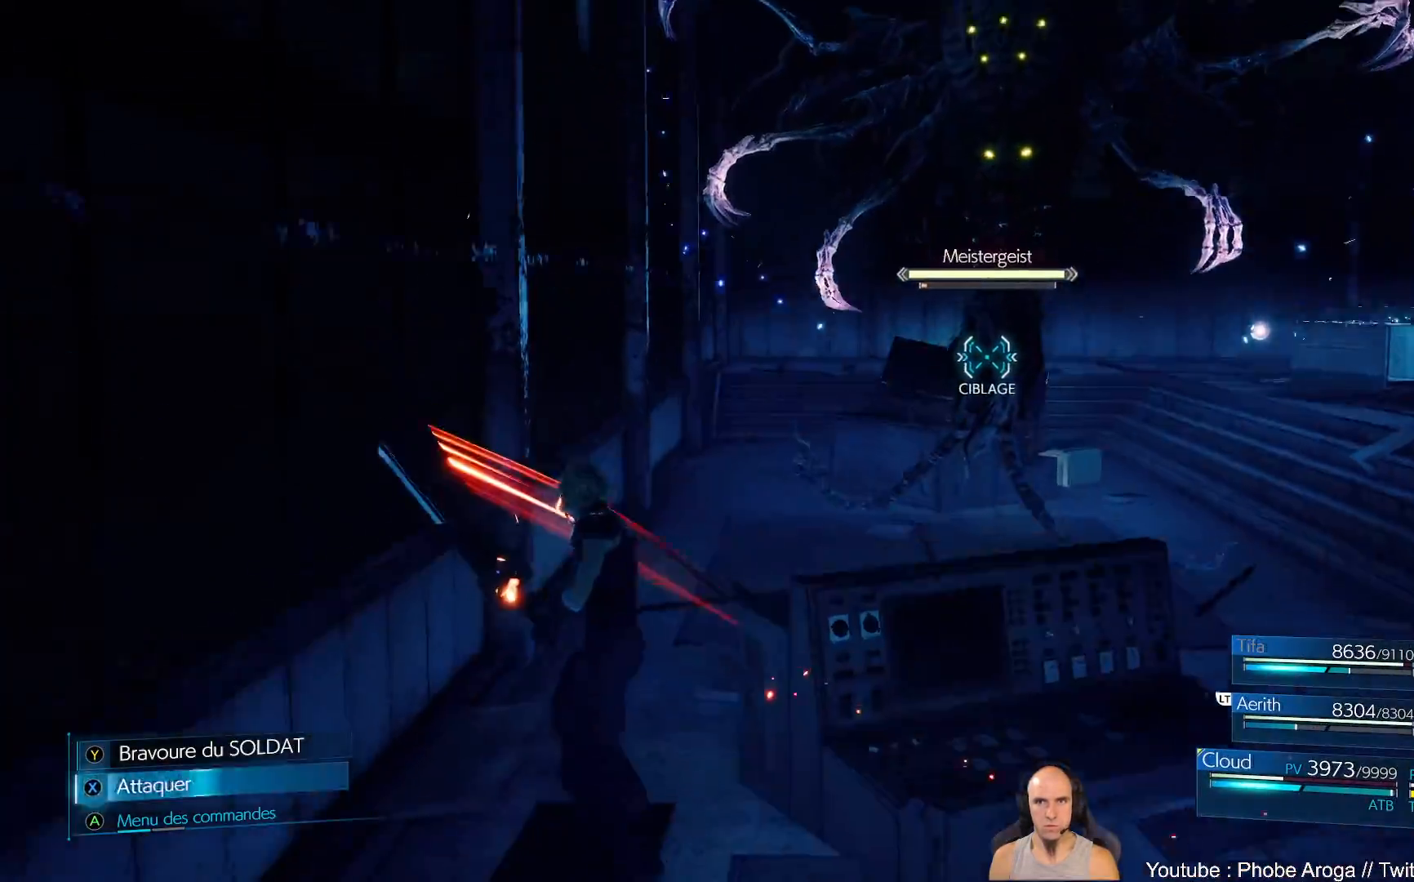
{"buttons": [], "left_stick": "up-right", "right_stick": "center", "events": [[17, "X", "down"], [83, "X", "up"], [150, "X", "down"], [233, "X", "up"], [300, "X", "down"], [383, "X", "up"]]}
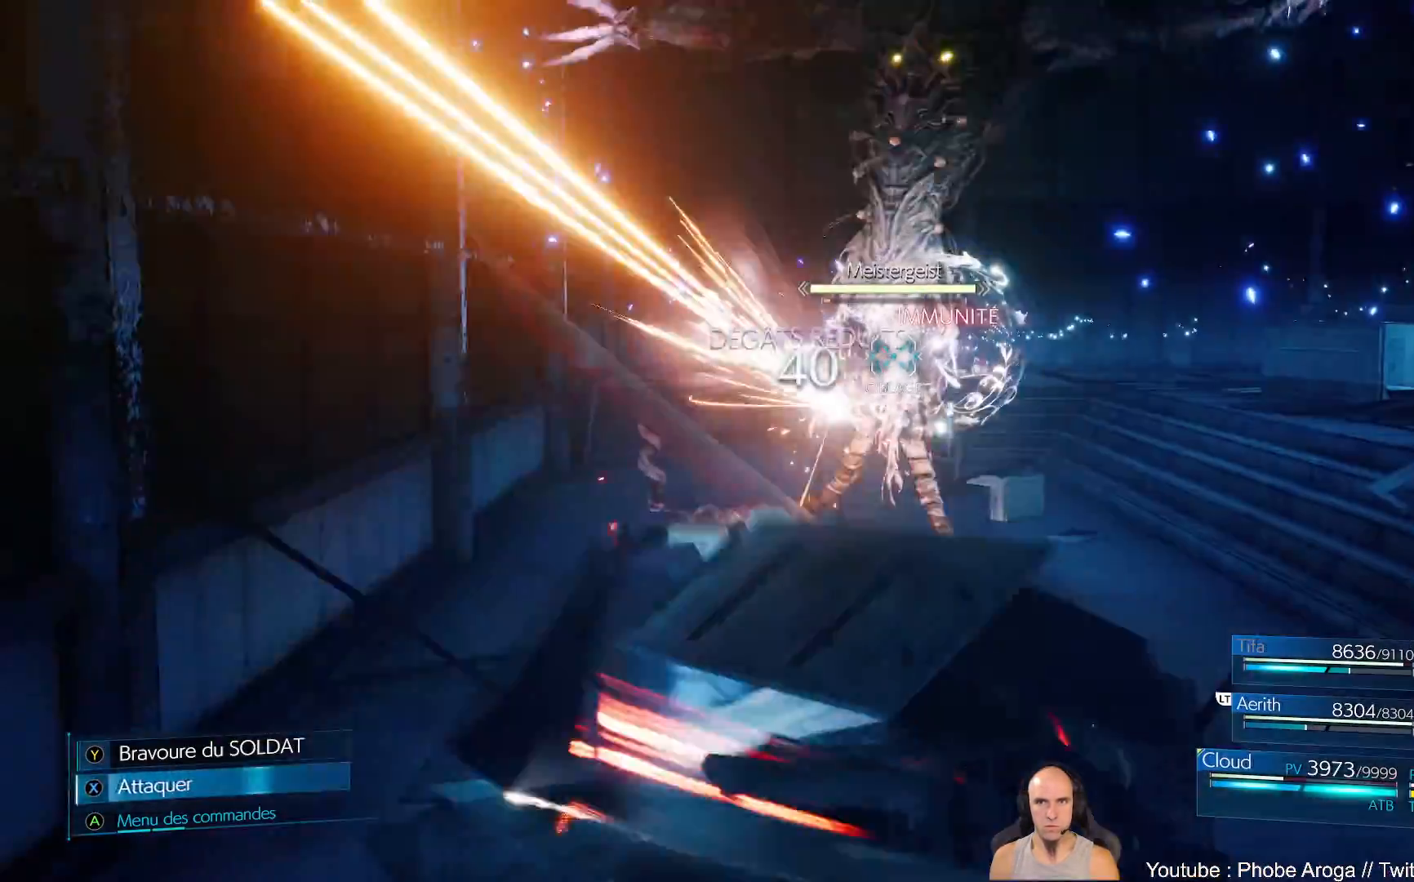
{"buttons": [], "left_stick": "up-right", "right_stick": "center", "events": [[67, "Y", "down"], [150, "Y", "up"], [233, "X", "down"], [333, "X", "up"], [383, "X", "down"], [467, "X", "up"]]}
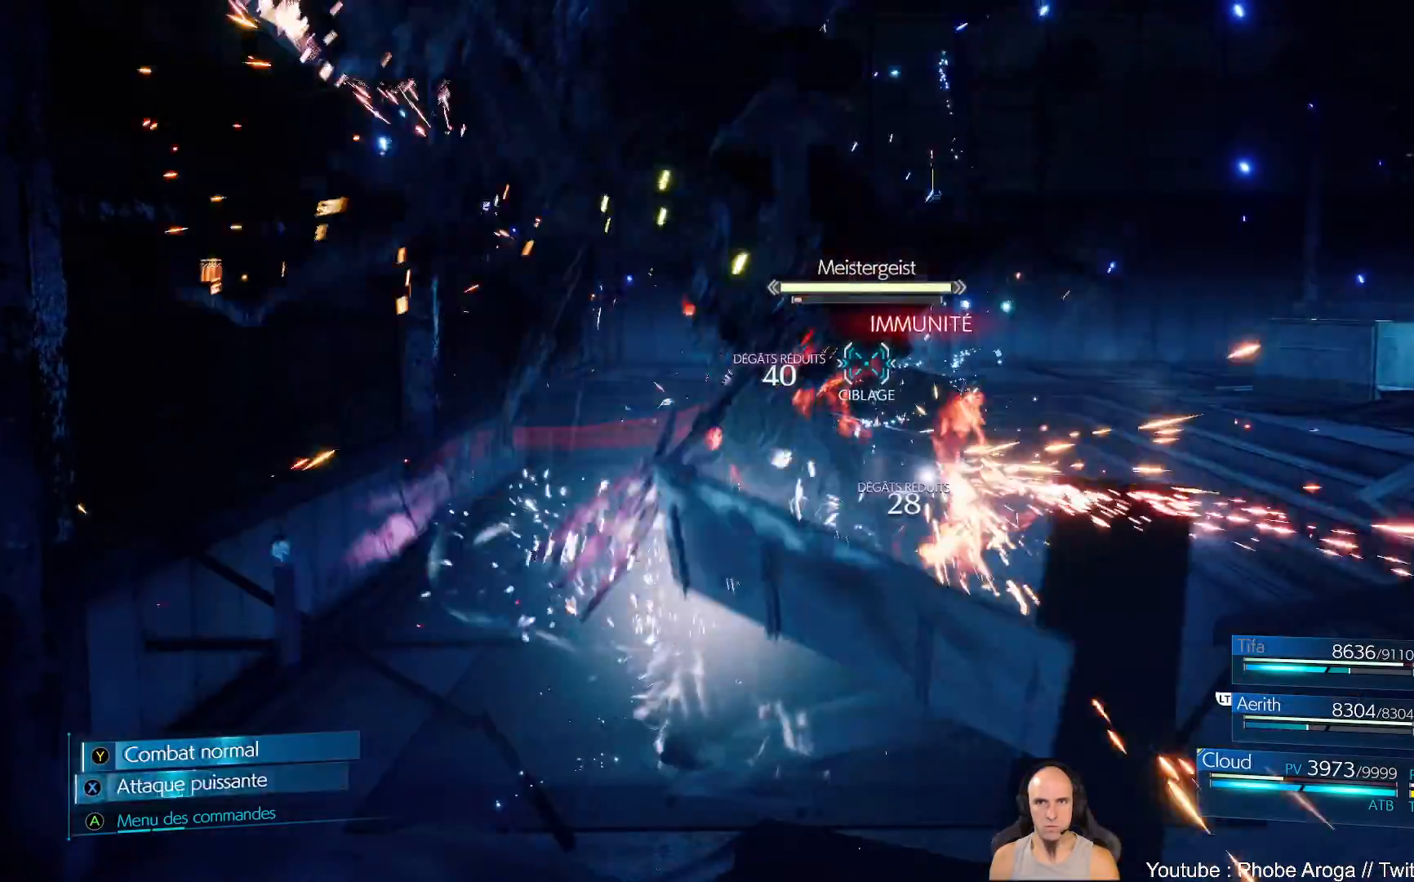
{"buttons": [], "left_stick": "up-right", "right_stick": "center", "events": [[33, "X", "down"], [117, "X", "up"]]}
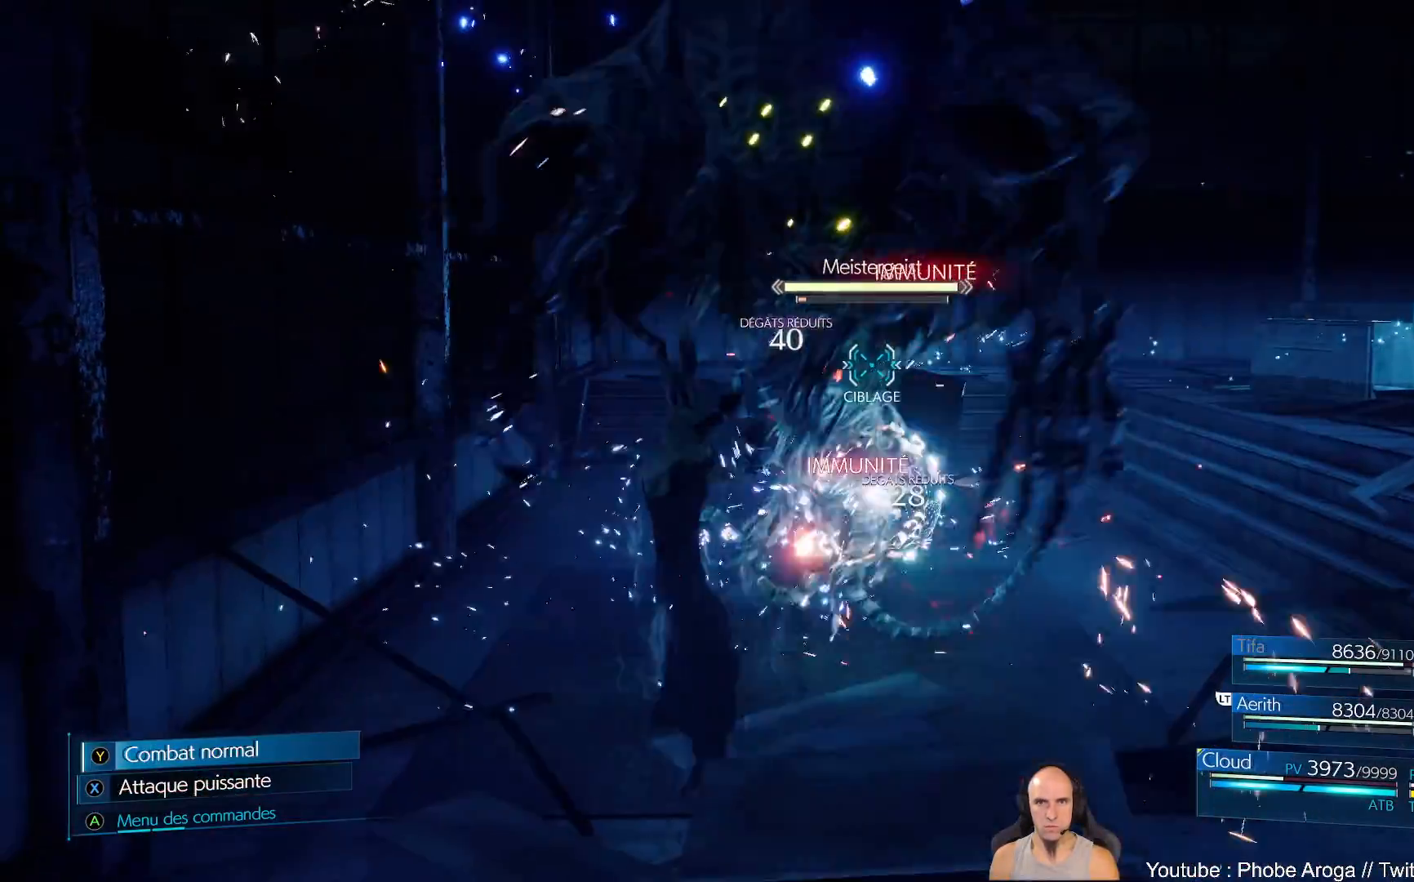
{"buttons": ["X"], "left_stick": "up-right", "right_stick": "center", "events": [[400, "X", "down"]]}
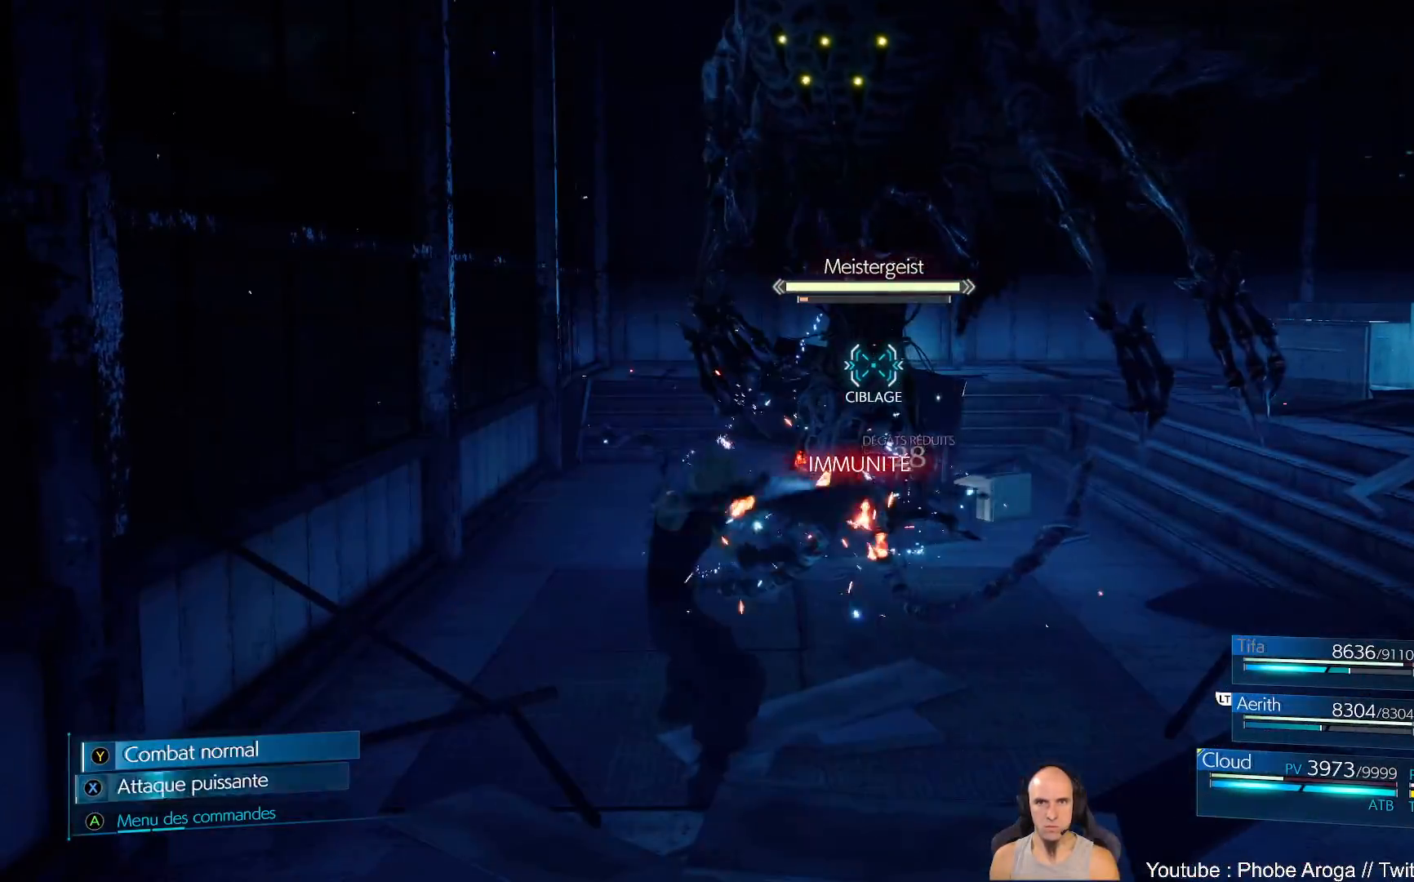
{"buttons": ["X"], "left_stick": "up-right", "right_stick": "center", "events": [[17, "X", "up"], [67, "X", "down"], [150, "X", "up"], [200, "X", "down"], [267, "X", "up"], [350, "X", "down"], [417, "X", "up"], [500, "X", "down"]]}
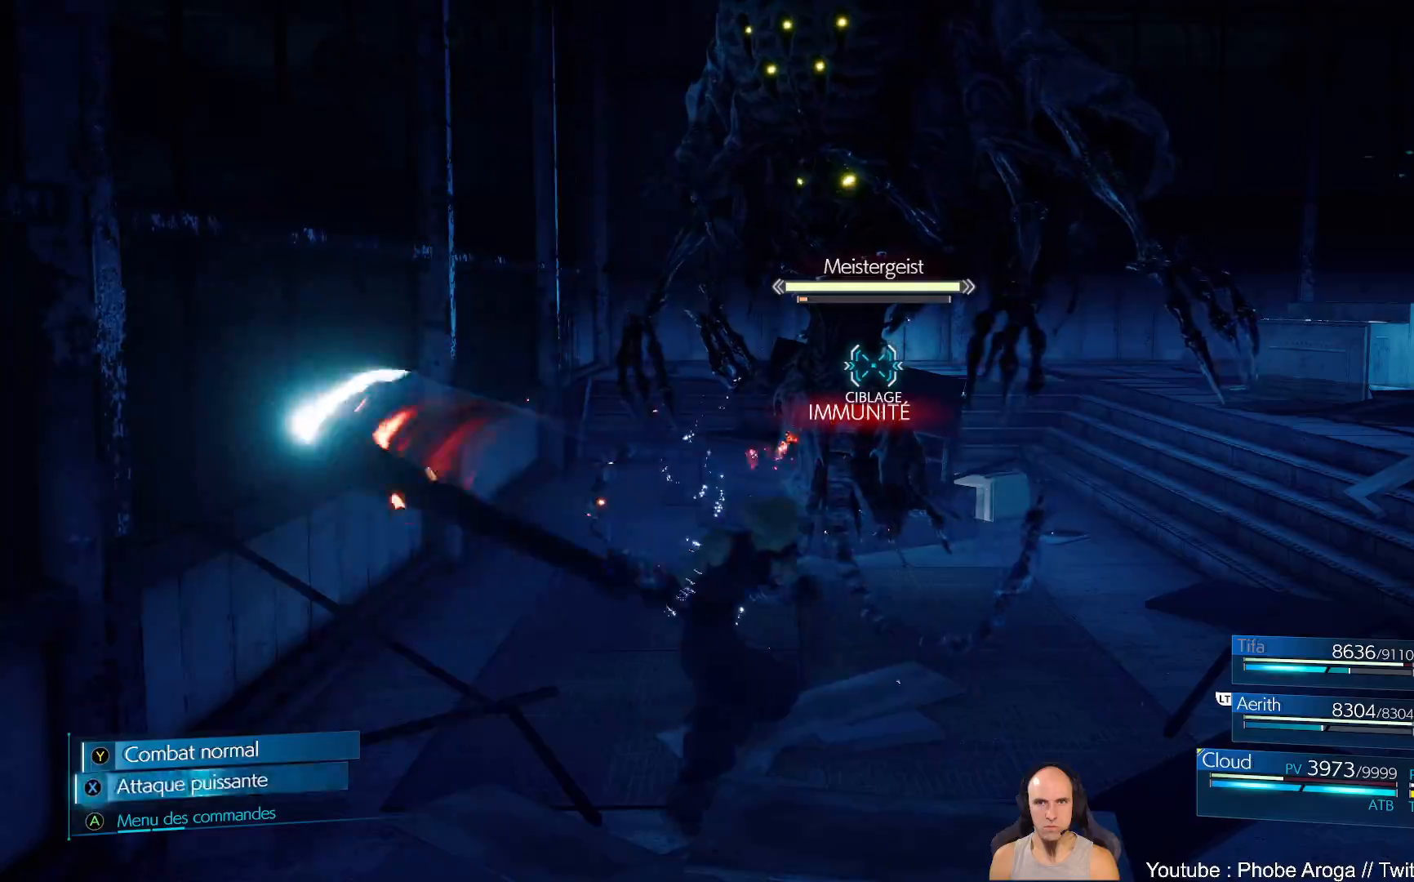
{"buttons": [], "left_stick": "up-right", "right_stick": "center", "events": [[83, "X", "up"], [333, "right_stick", "left"], [467, "right_stick", "center"]]}
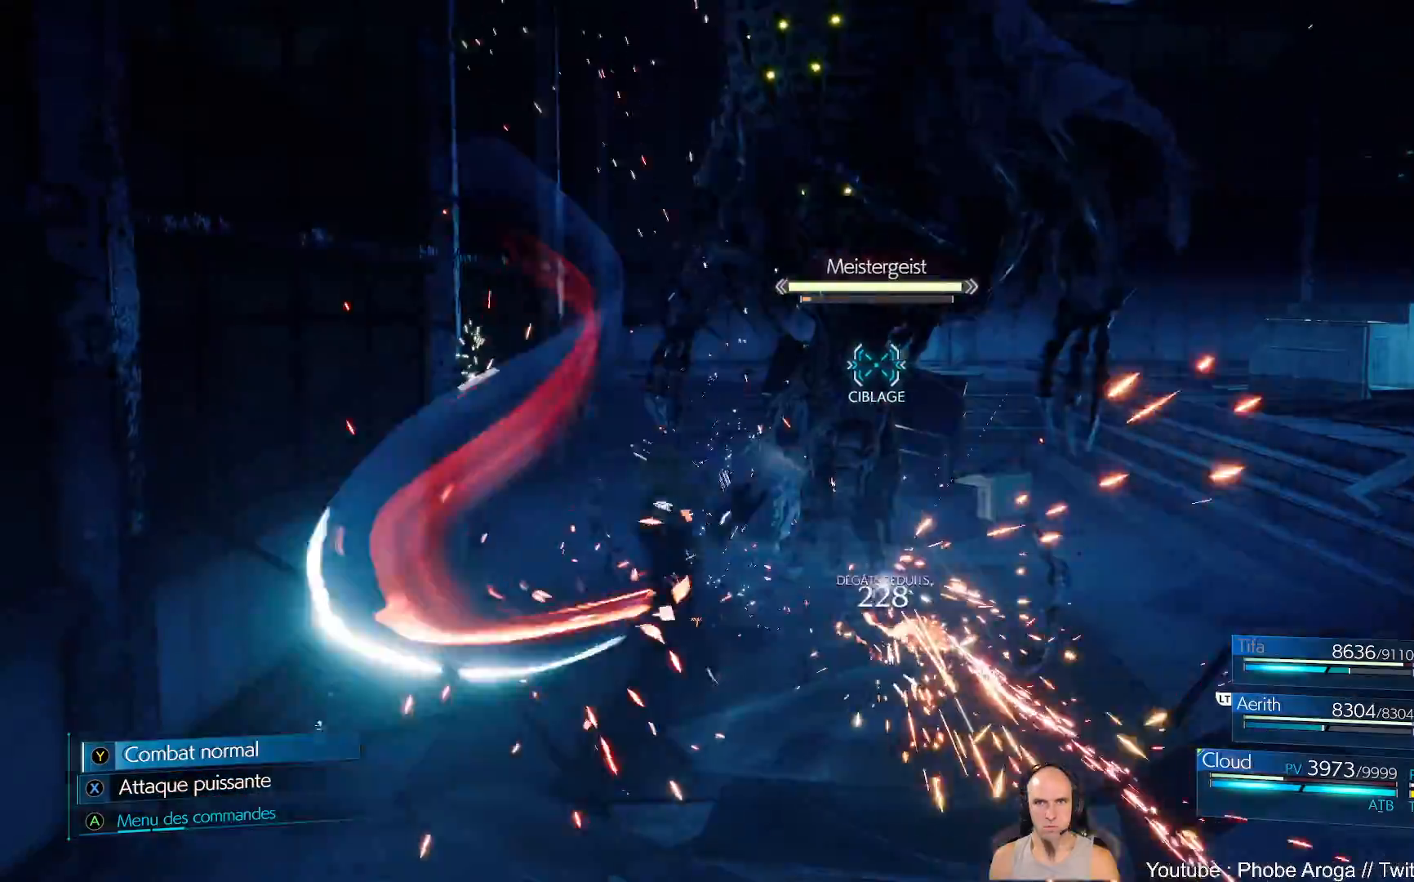
{"buttons": ["X"], "left_stick": "up-right", "right_stick": "center", "events": [[50, "X", "down"], [150, "X", "up"], [217, "X", "down"], [283, "X", "up"], [350, "X", "down"], [417, "X", "up"], [500, "X", "down"]]}
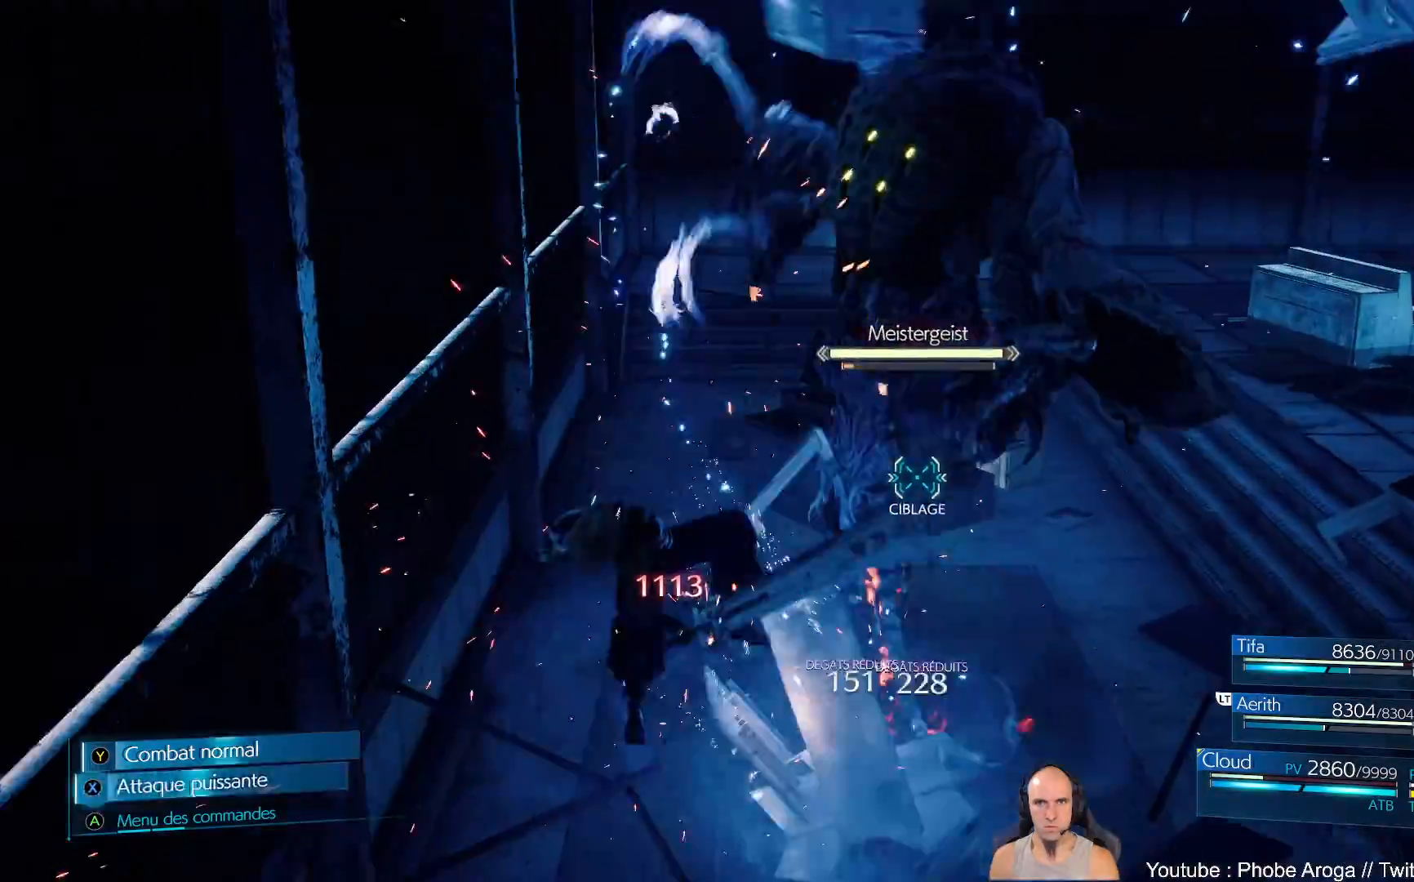
{"buttons": [], "left_stick": "up-right", "right_stick": "center", "events": [[67, "X", "up"], [433, "B", "down"], [483, "B", "up"]]}
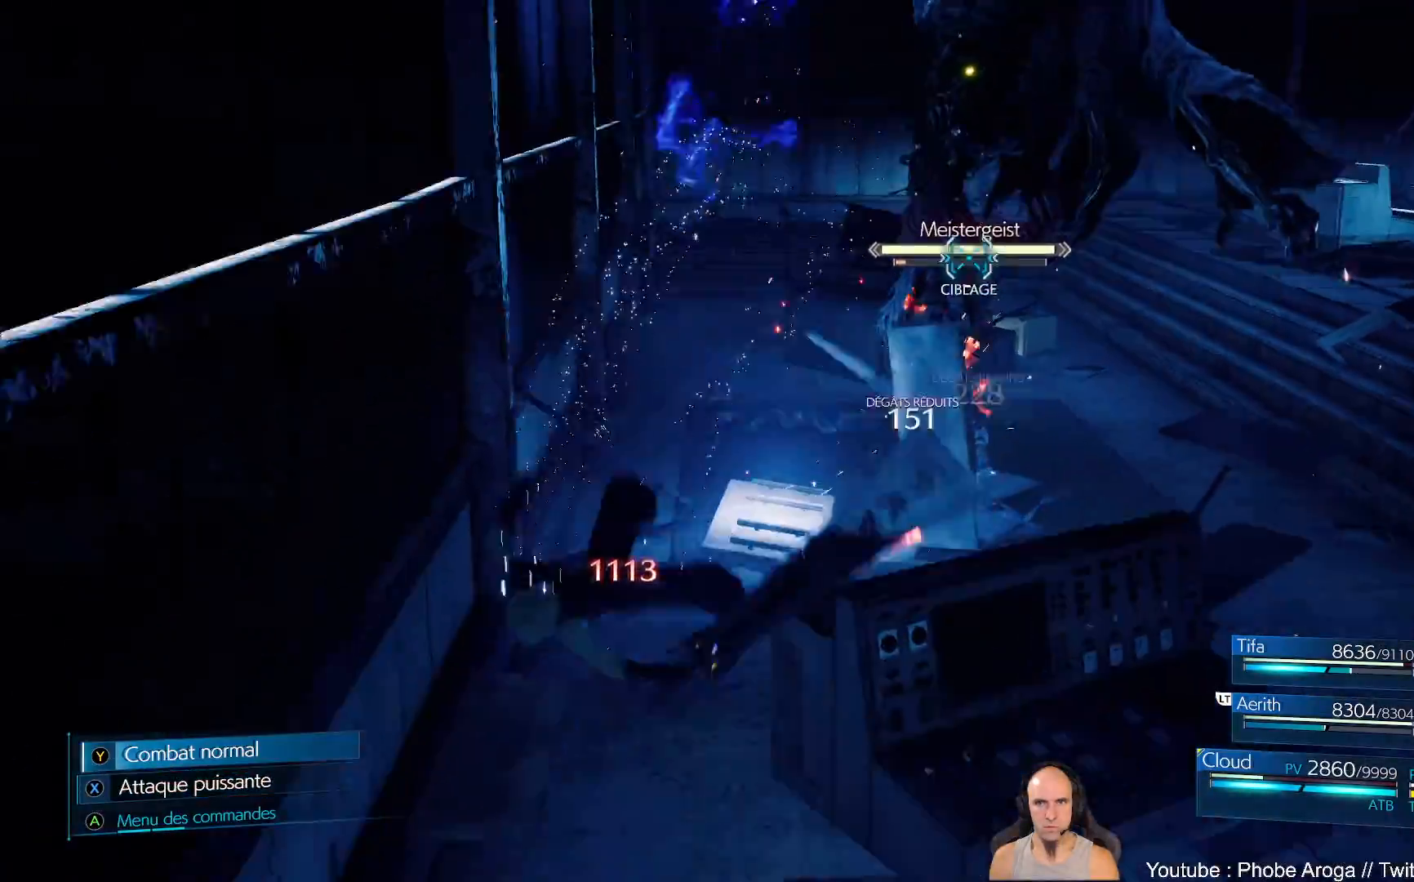
{"buttons": [], "left_stick": "right", "right_stick": "center", "events": [[17, "left_stick", "right"], [50, "B", "down"], [117, "B", "up"], [183, "B", "down"], [267, "B", "up"], [333, "B", "down"], [400, "B", "up"]]}
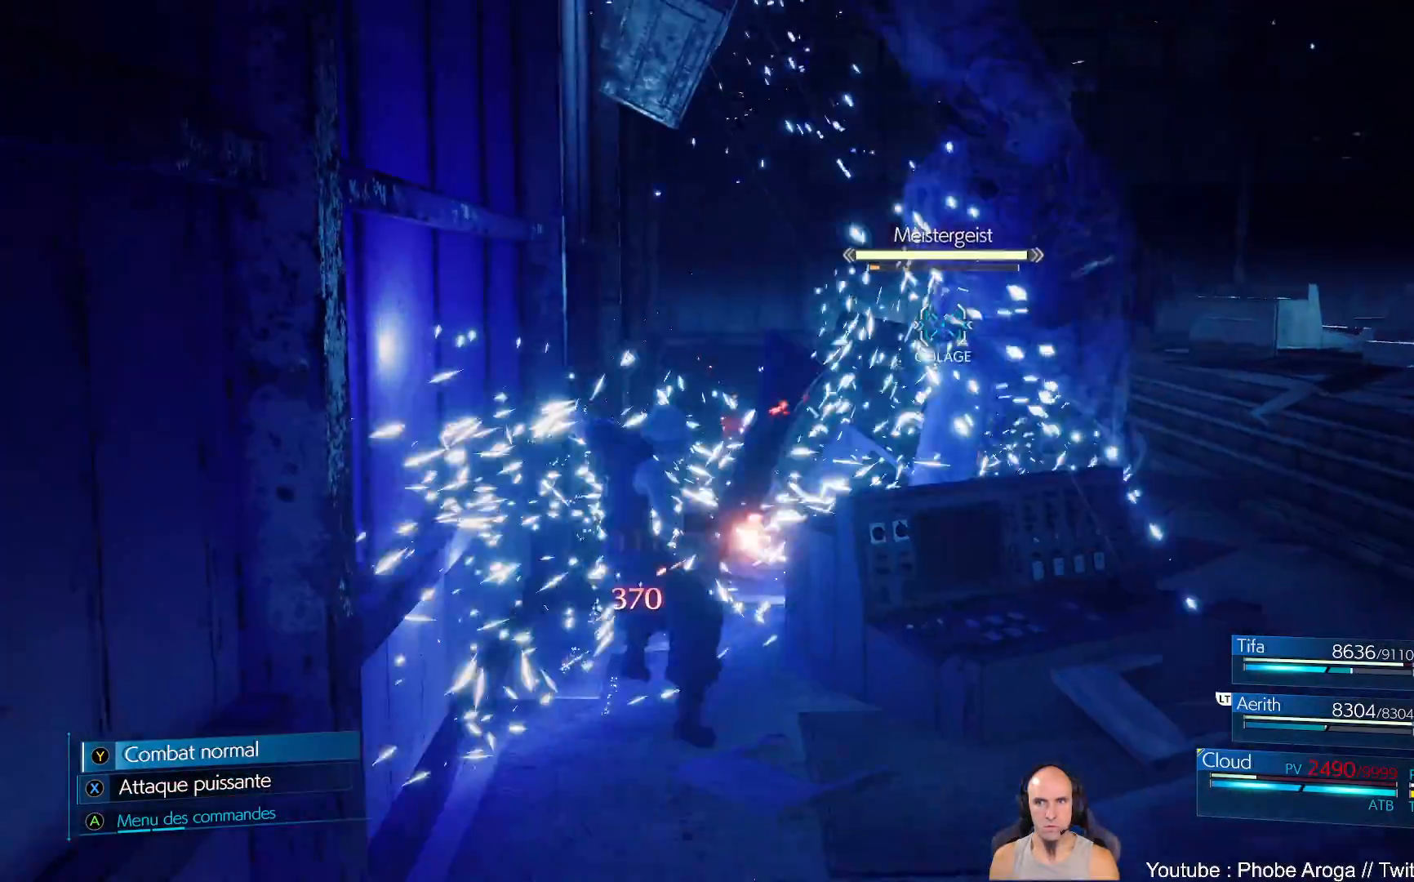
{"buttons": [], "left_stick": "down-right", "right_stick": "center", "events": [[250, "left_stick", "down-right"], [283, "B", "down"], [333, "B", "up"], [400, "B", "down"], [483, "B", "up"]]}
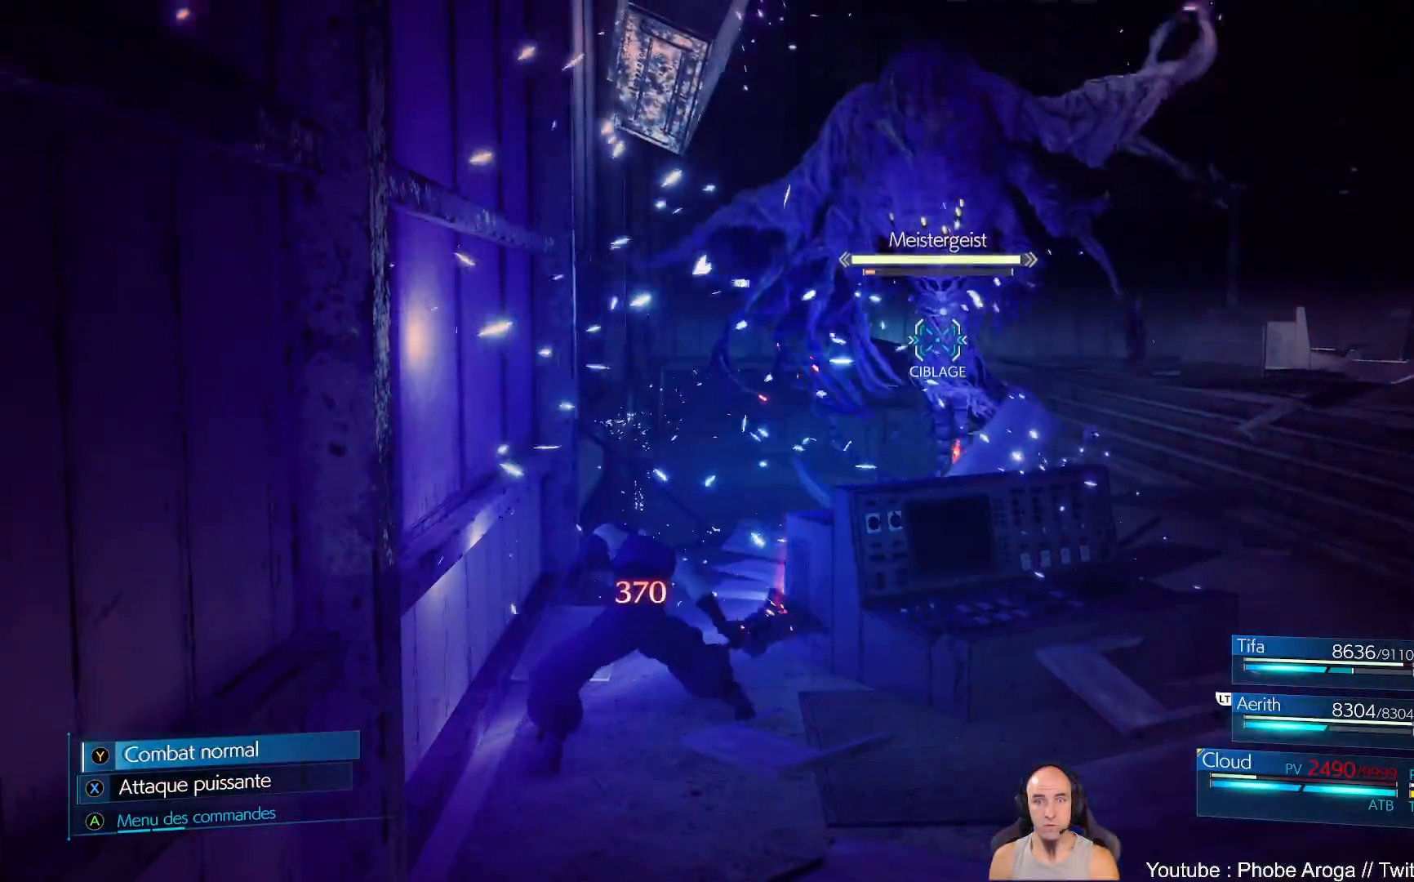
{"buttons": [], "left_stick": "down-right", "right_stick": "center", "events": [[50, "B", "down"], [117, "B", "up"], [200, "B", "down"], [250, "B", "up"], [317, "B", "down"], [367, "B", "up"], [433, "B", "down"], [483, "B", "up"]]}
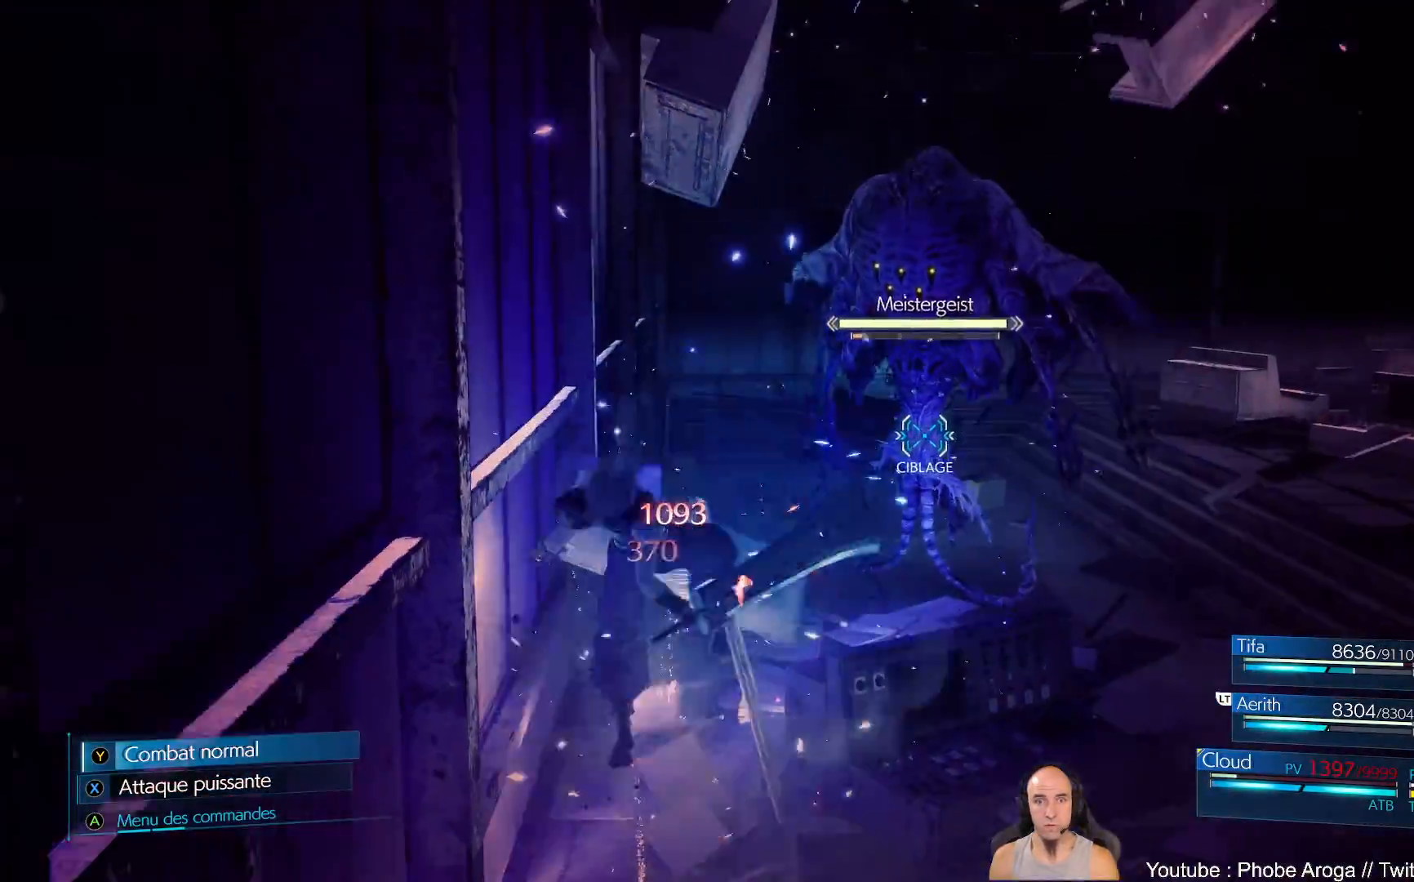
{"buttons": [], "left_stick": "center", "right_stick": "center", "events": [[467, "left_stick", "center"]]}
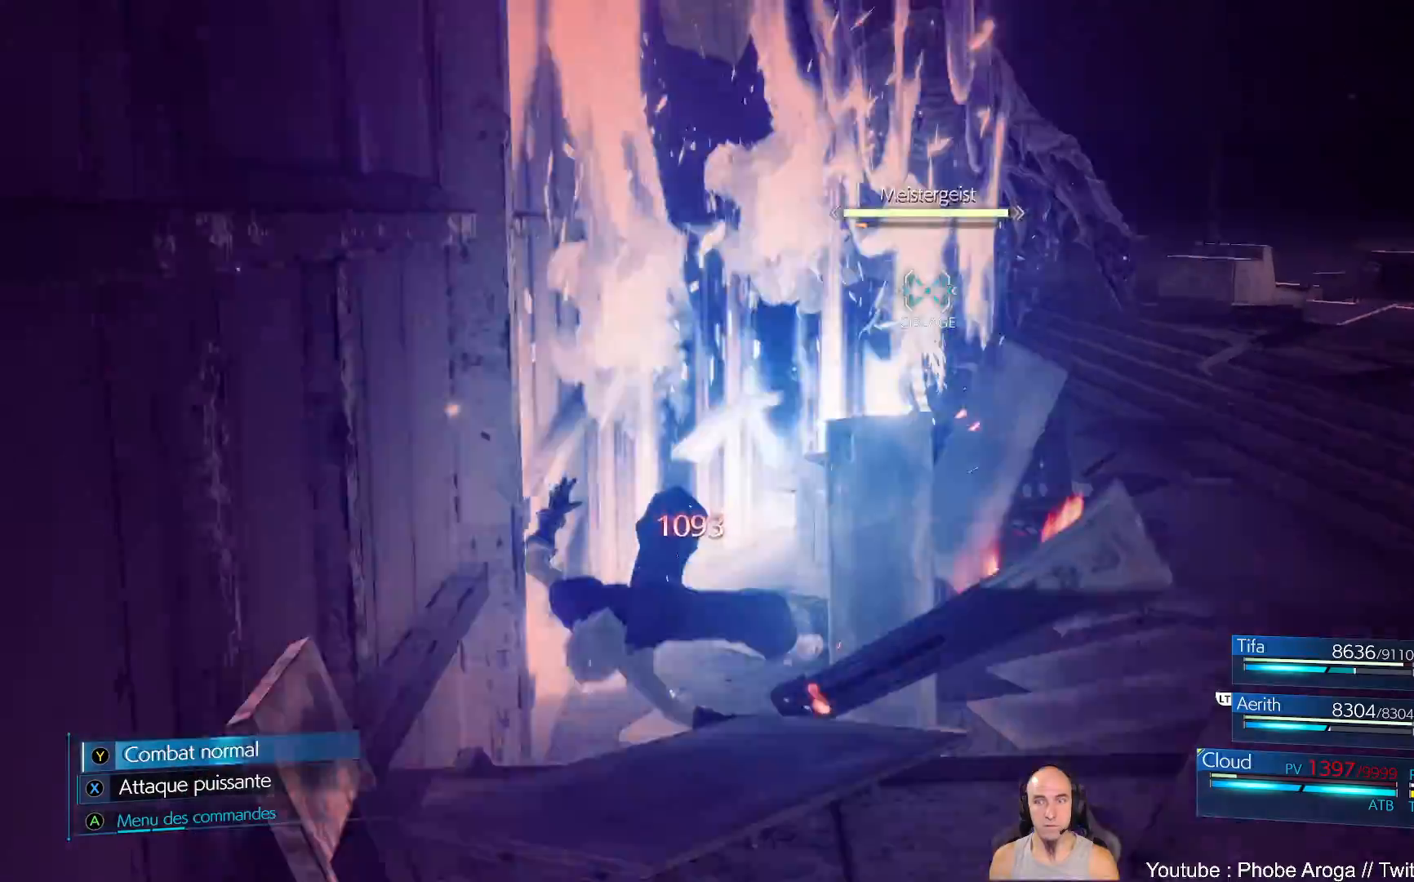
{"buttons": ["B"], "left_stick": "right", "right_stick": "center", "events": [[233, "left_stick", "right"], [333, "B", "down"], [400, "B", "up"], [500, "B", "down"]]}
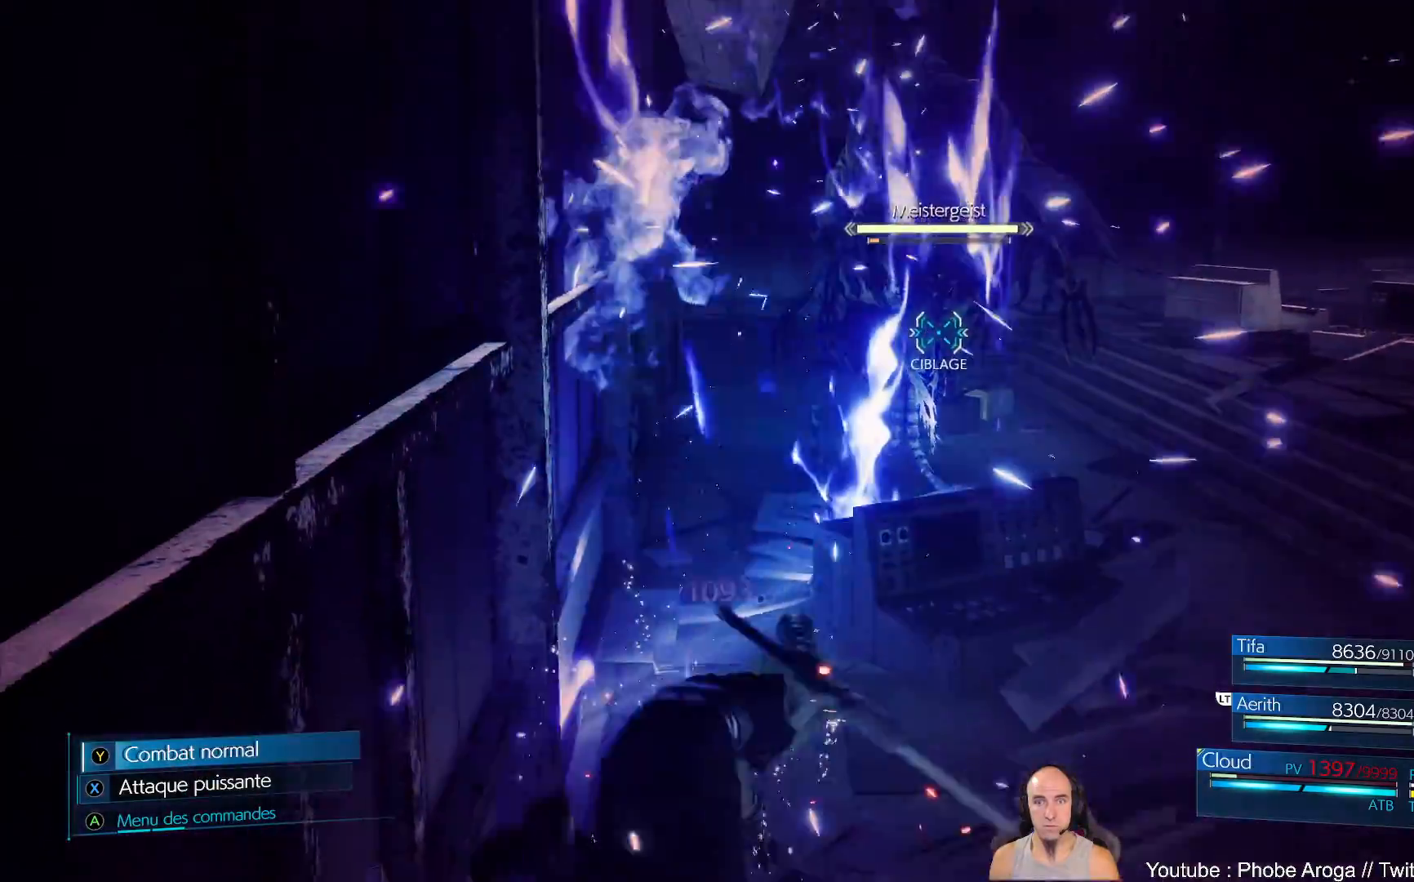
{"buttons": [], "left_stick": "right", "right_stick": "center", "events": [[33, "B", "up"], [183, "B", "down"], [283, "B", "up"], [350, "B", "down"], [433, "B", "up"]]}
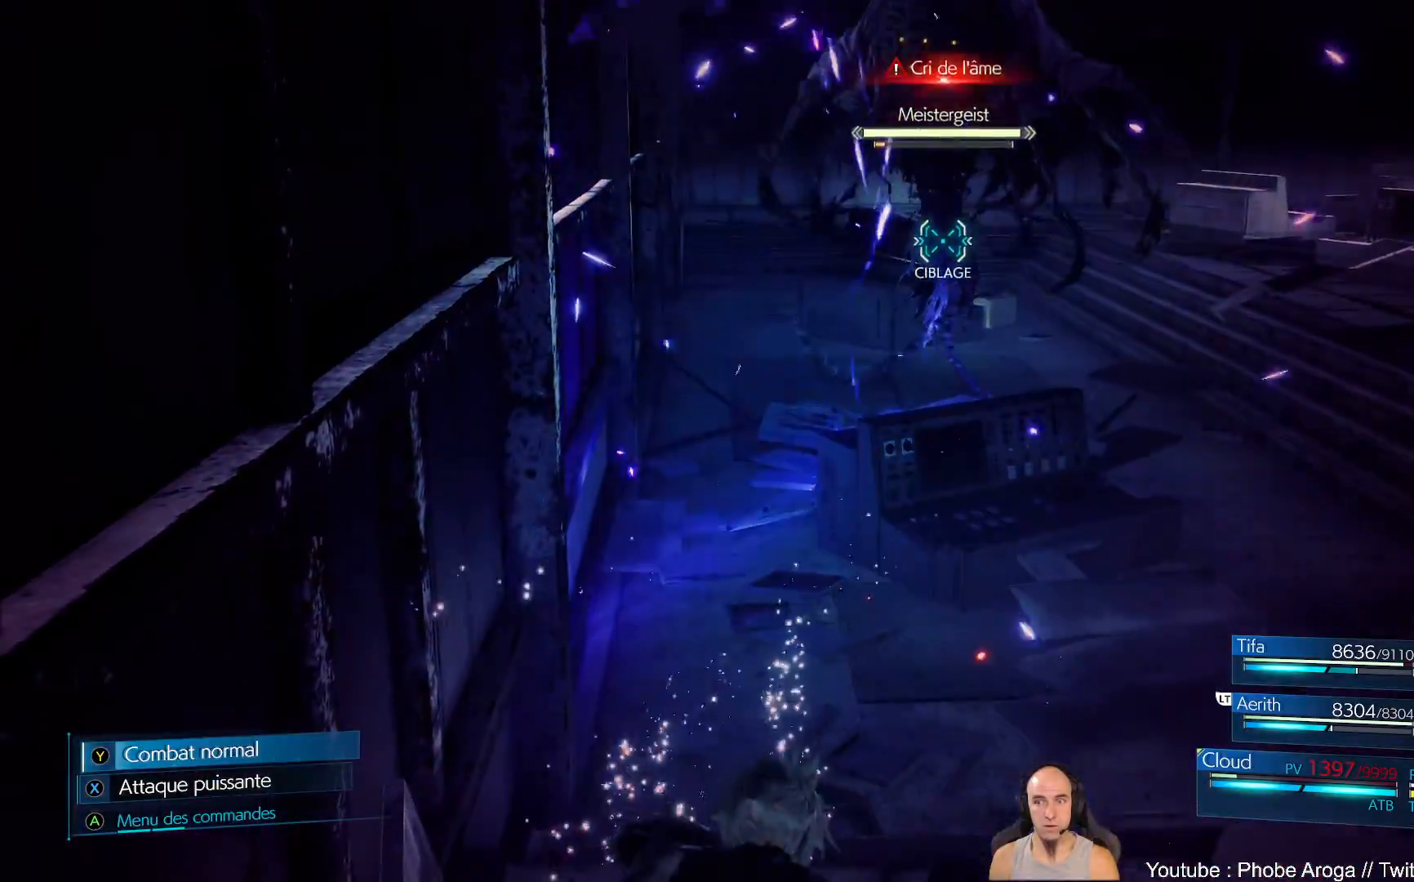
{"buttons": [], "left_stick": "center", "right_stick": "center", "events": [[233, "A", "down"], [350, "A", "up"], [450, "left_stick", "center"]]}
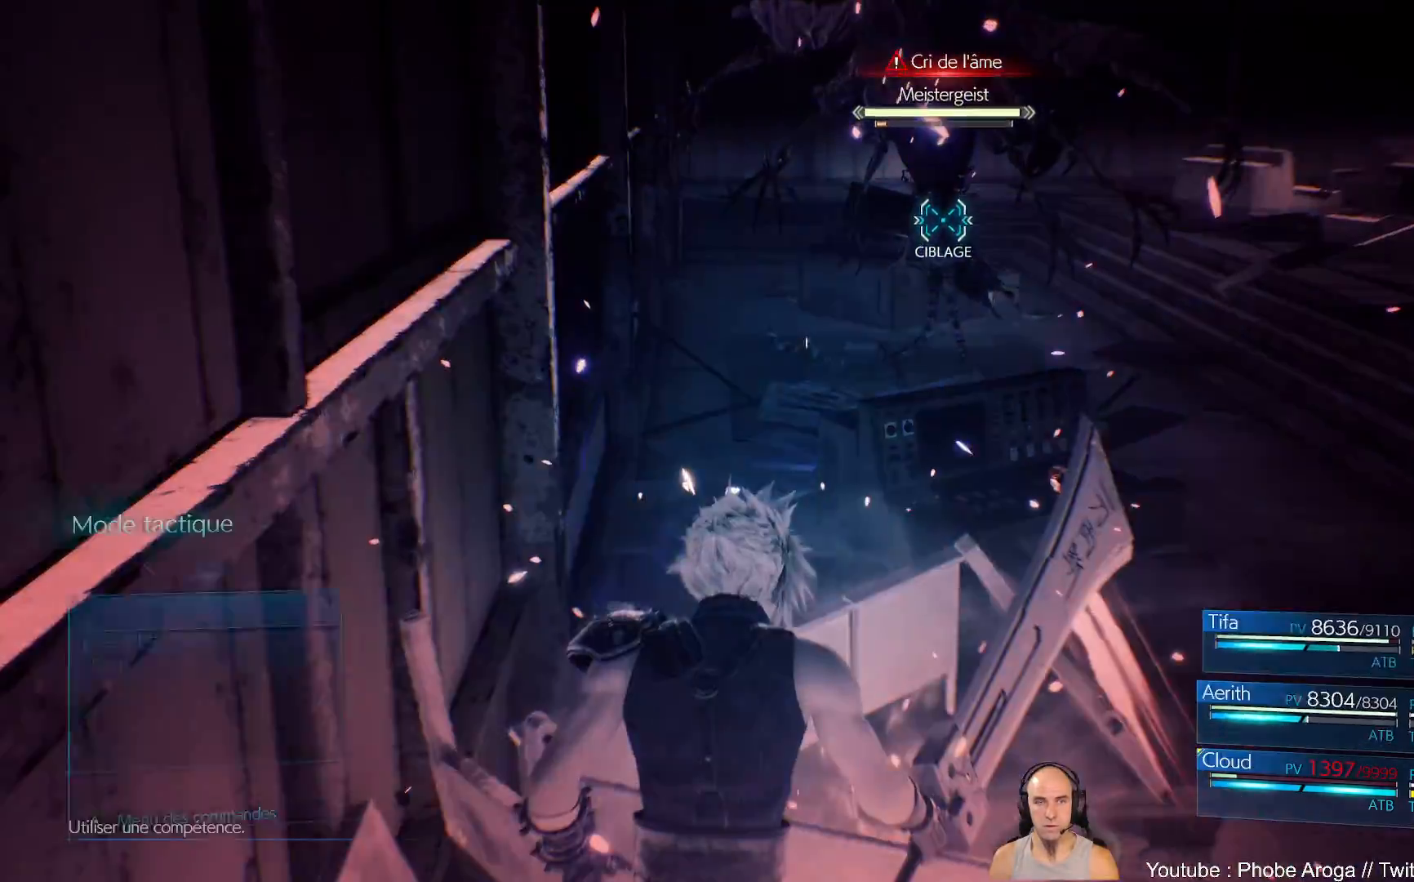
{"buttons": ["A"], "left_stick": "center", "right_stick": "center", "events": [[467, "A", "down"]]}
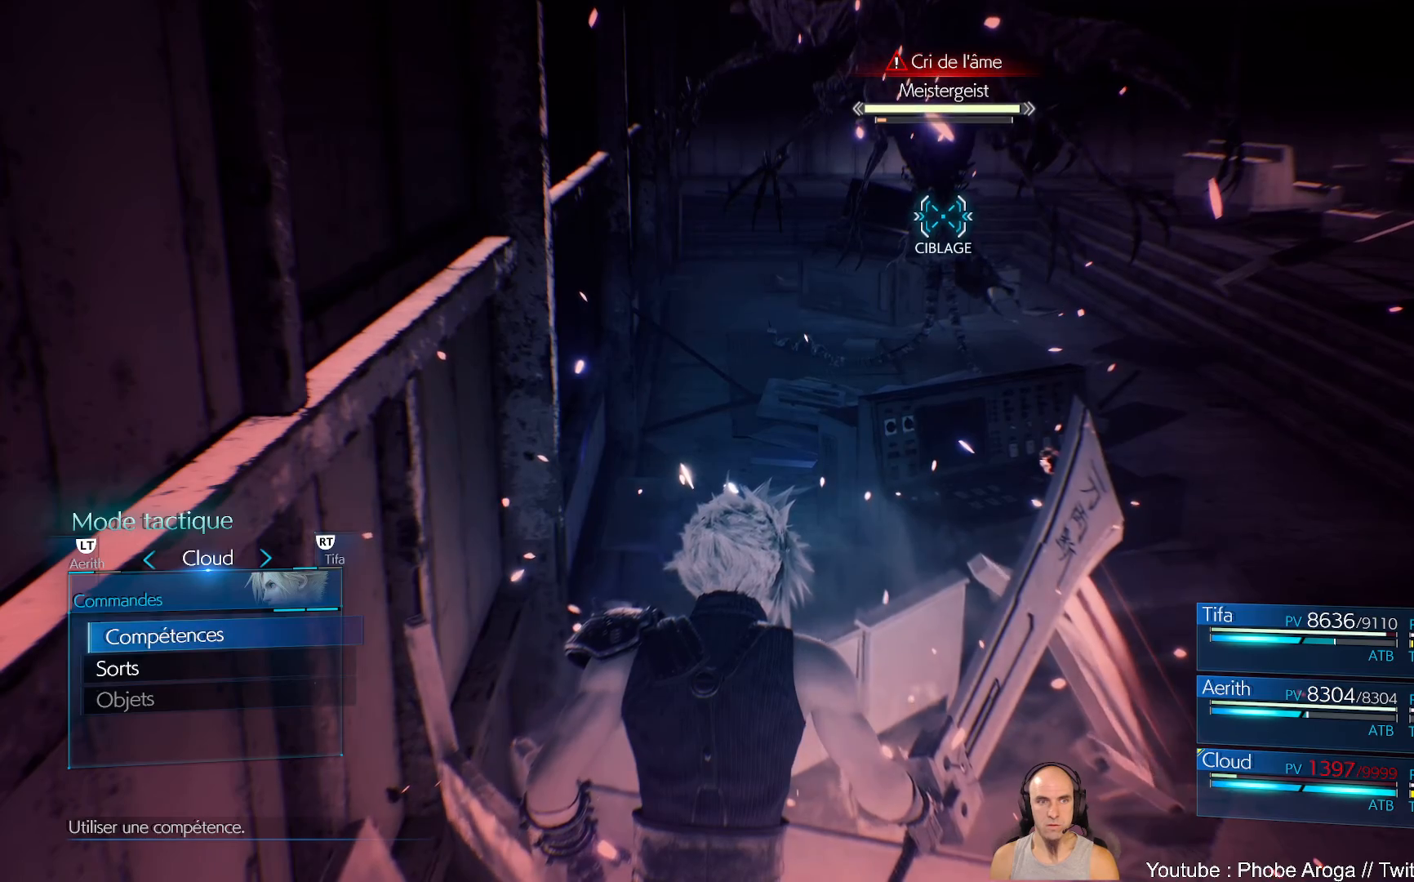
{"buttons": [], "left_stick": "center", "right_stick": "center", "events": [[67, "A", "up"]]}